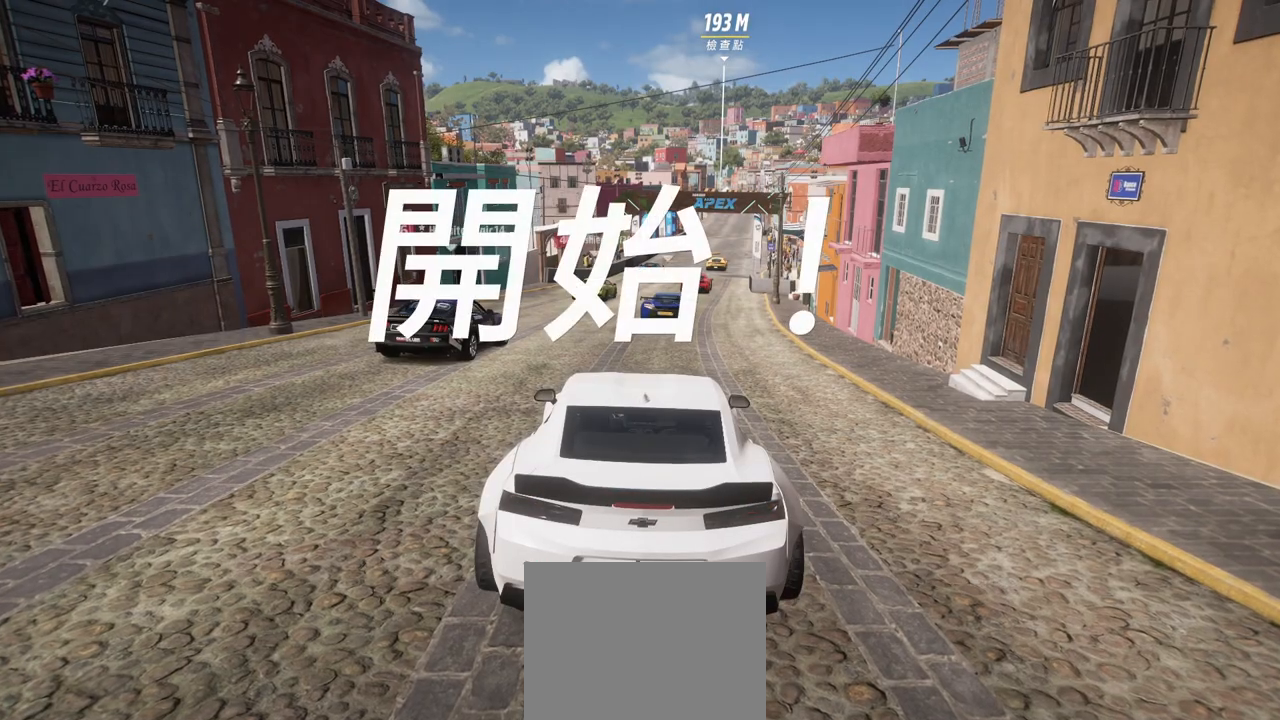
Gameplay with a controller (Xbox layout); each line is a JSON object with the inputs held at the frame after it. "button_events" lists button changes between this image and that frame as [ms after this image, input, new state], when the widget could be followed in between (sticks are given only as held states). Not read: B HOME L1 L3 R1 R3 SELECT START X Y.
{"buttons": ["R2"], "left_stick": "center", "right_stick": "center", "button_events": []}
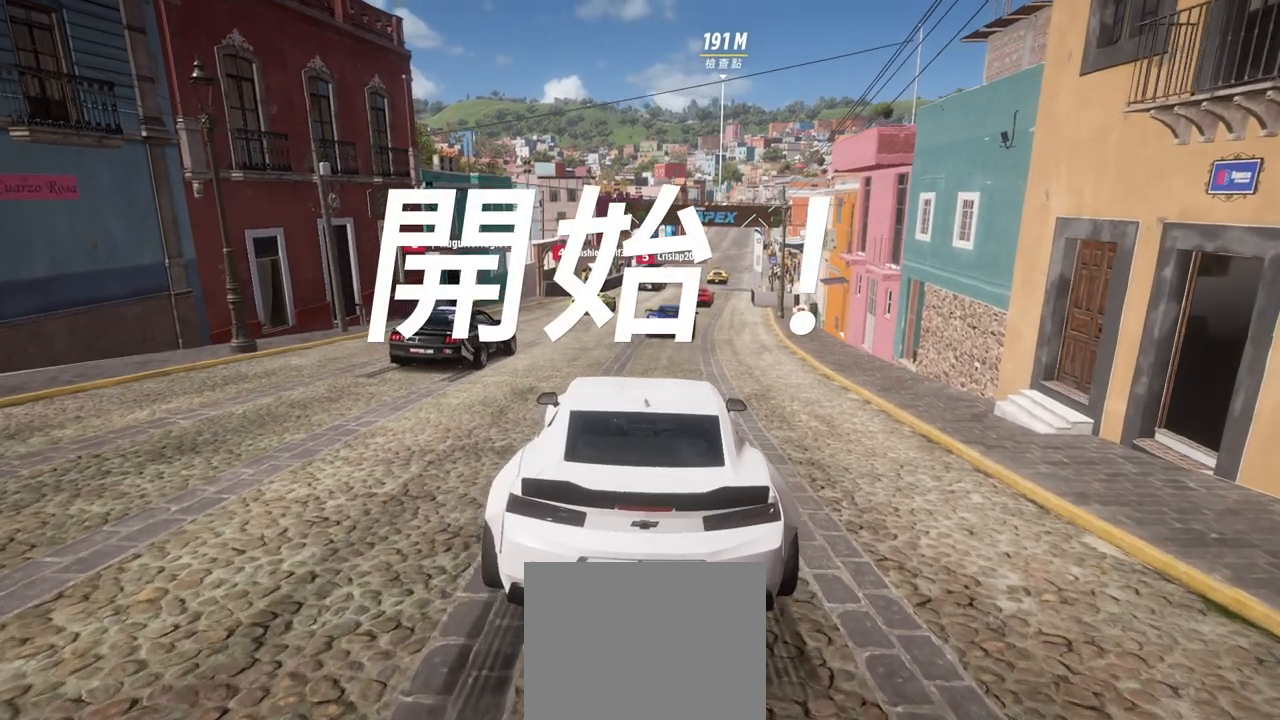
{"buttons": ["R2"], "left_stick": "center", "right_stick": "center", "button_events": []}
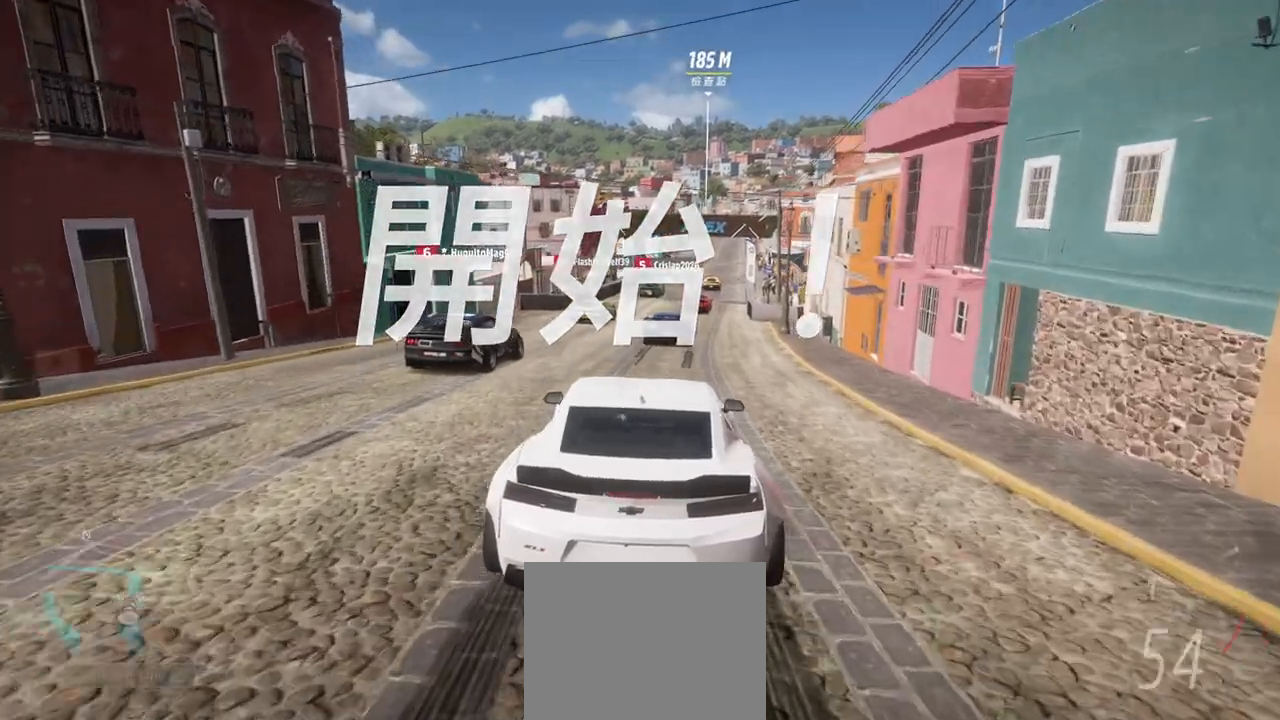
{"buttons": ["R2"], "left_stick": "center", "right_stick": "center", "button_events": []}
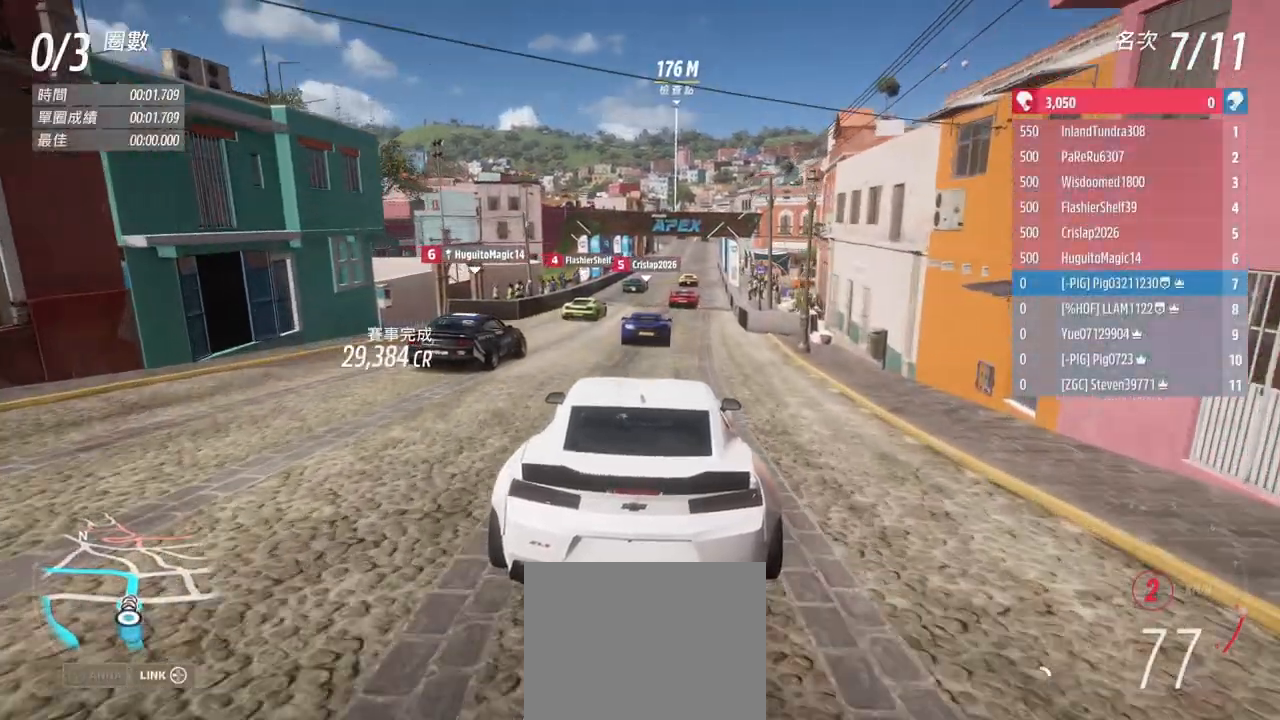
{"buttons": ["R2"], "left_stick": "center", "right_stick": "center", "button_events": []}
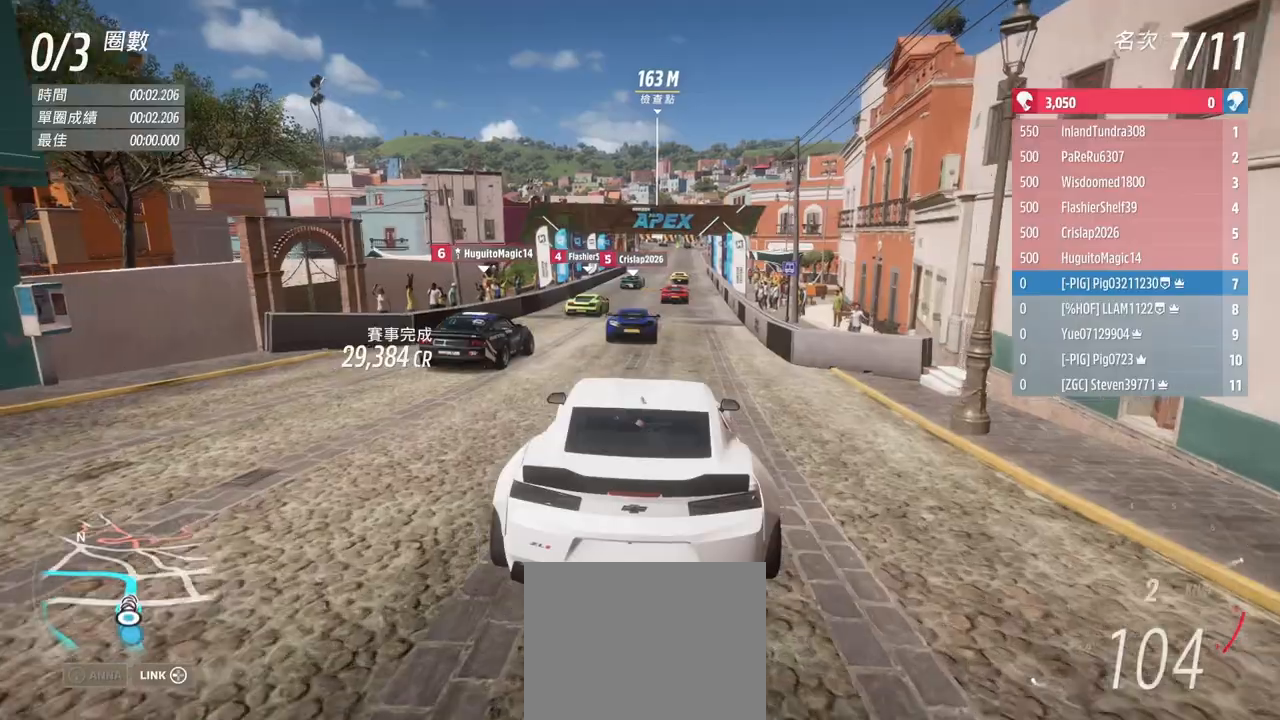
{"buttons": ["R2"], "left_stick": "center", "right_stick": "center", "button_events": []}
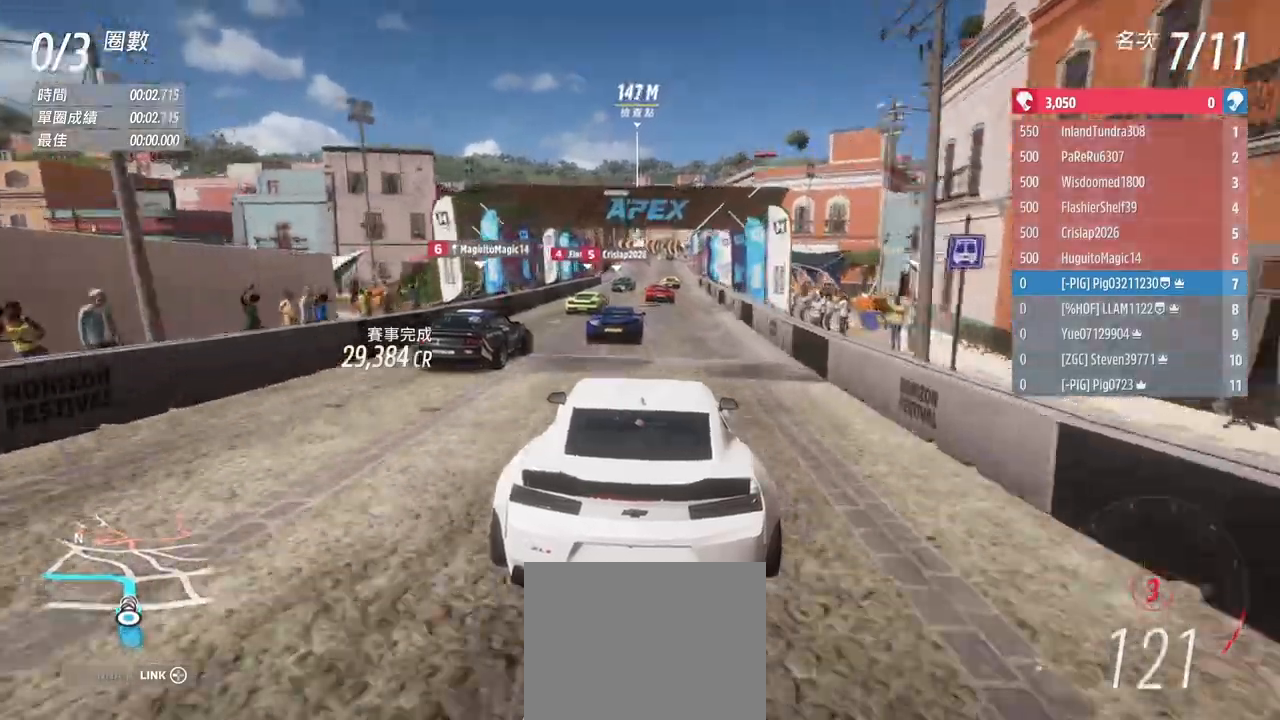
{"buttons": ["R2"], "left_stick": "right", "right_stick": "center", "button_events": []}
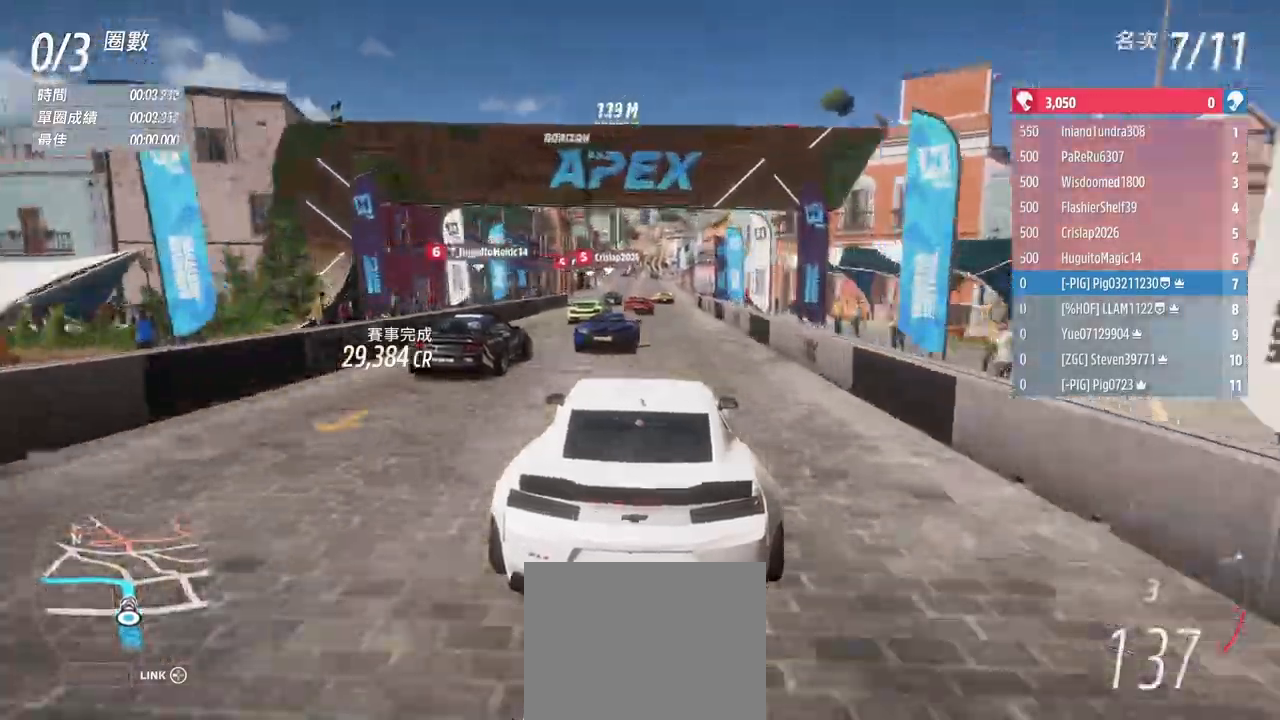
{"buttons": ["R2"], "left_stick": "center", "right_stick": "center", "button_events": []}
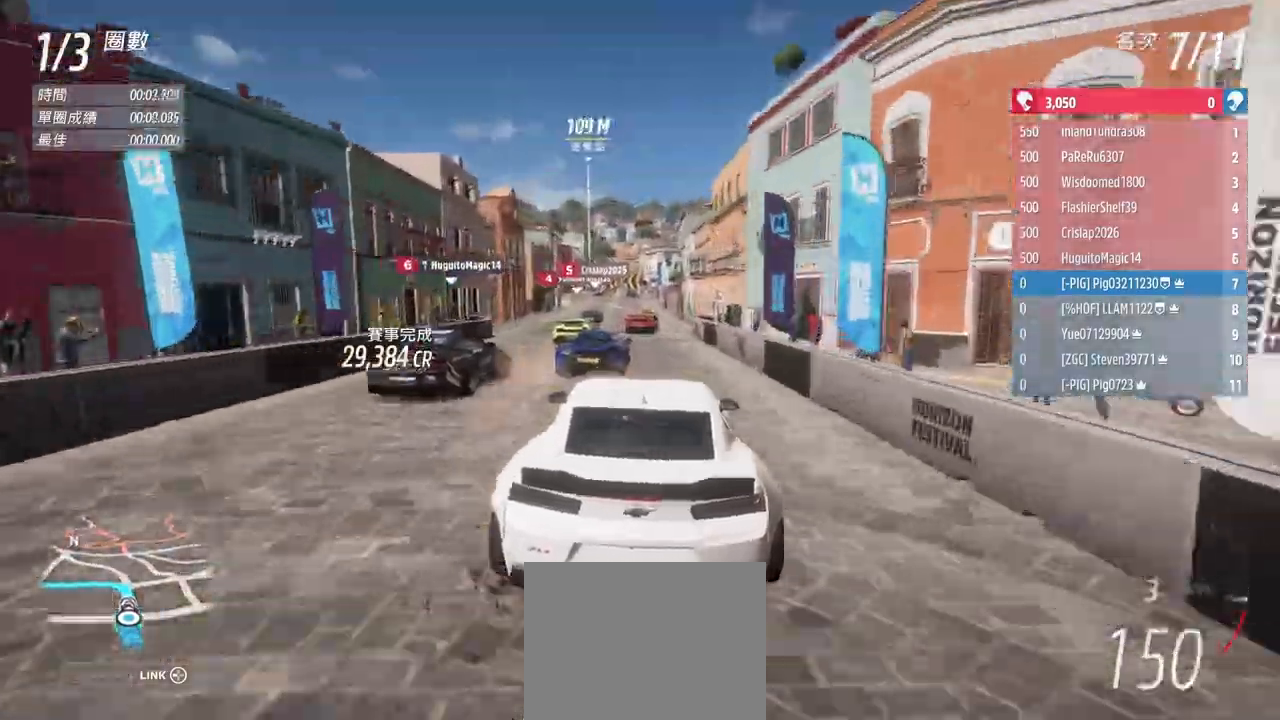
{"buttons": ["R2"], "left_stick": "center", "right_stick": "center", "button_events": []}